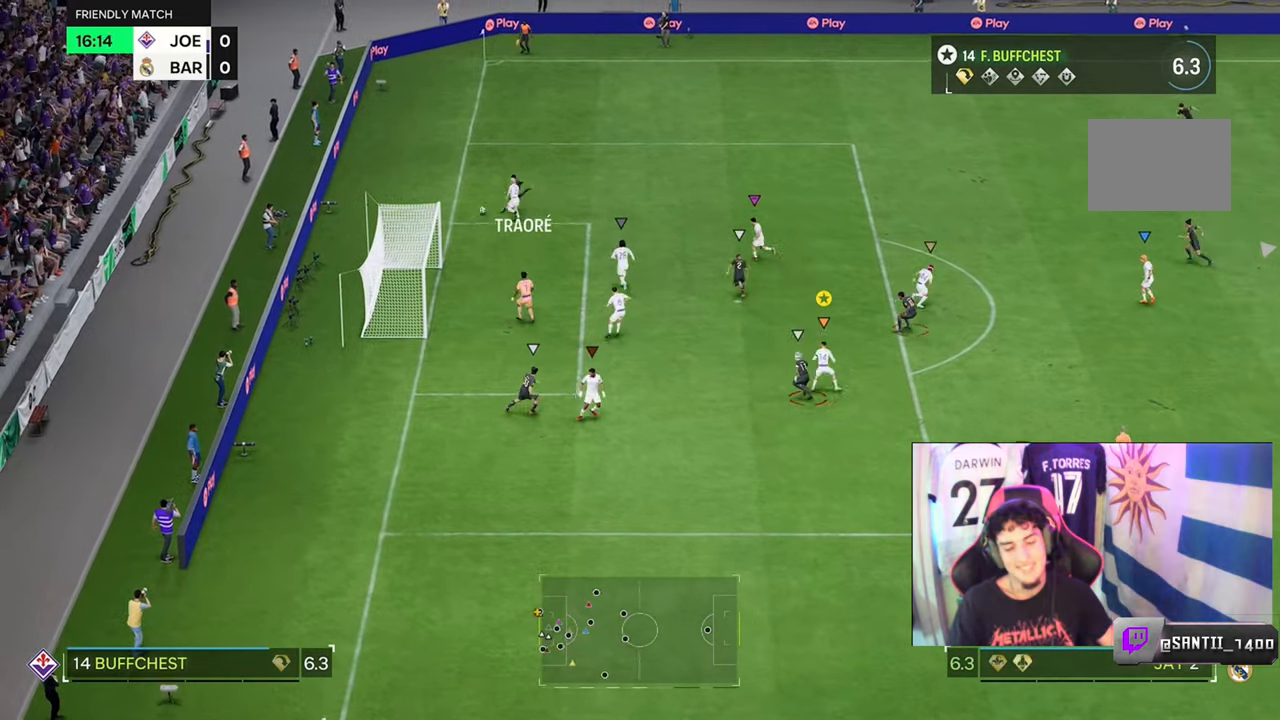
Gameplay with a controller (Xbox layout); each line is a JSON object with the inputs held at the frame after it. "events" lists button and stick changes between this image and that frame as [ms after this image, input, new state], when the widget could be followed in between. Not read: L3 R3.
{"buttons": [], "left_stick": "center", "right_stick": "center", "events": [[34, "R2", "up"], [100, "left_stick", "center"]]}
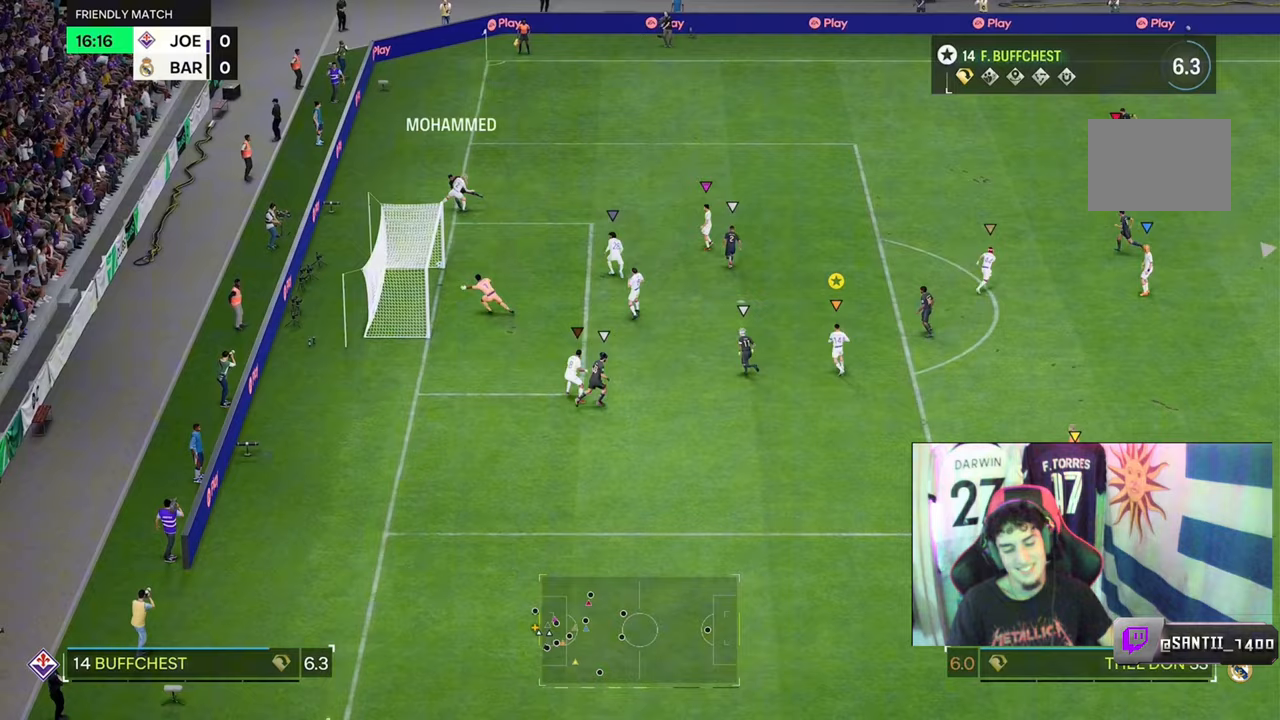
{"buttons": [], "left_stick": "center", "right_stick": "center", "events": []}
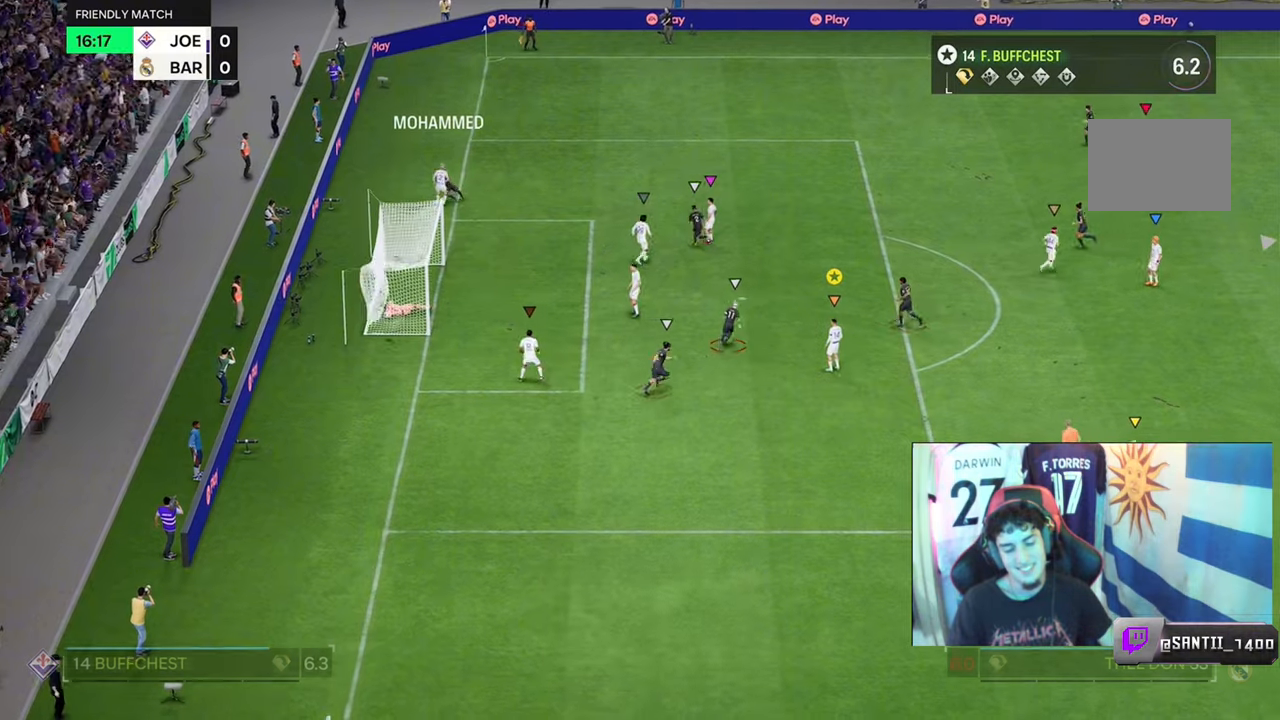
{"buttons": [], "left_stick": "center", "right_stick": "center", "events": []}
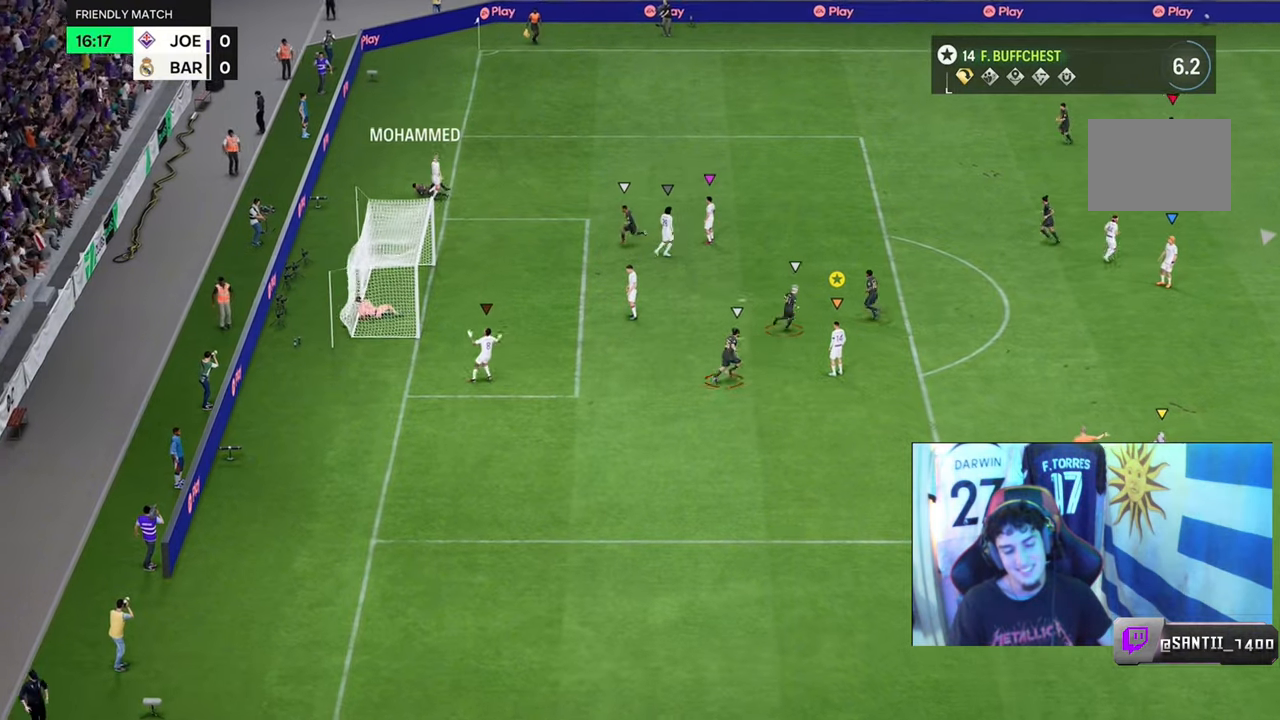
{"buttons": [], "left_stick": "center", "right_stick": "center", "events": []}
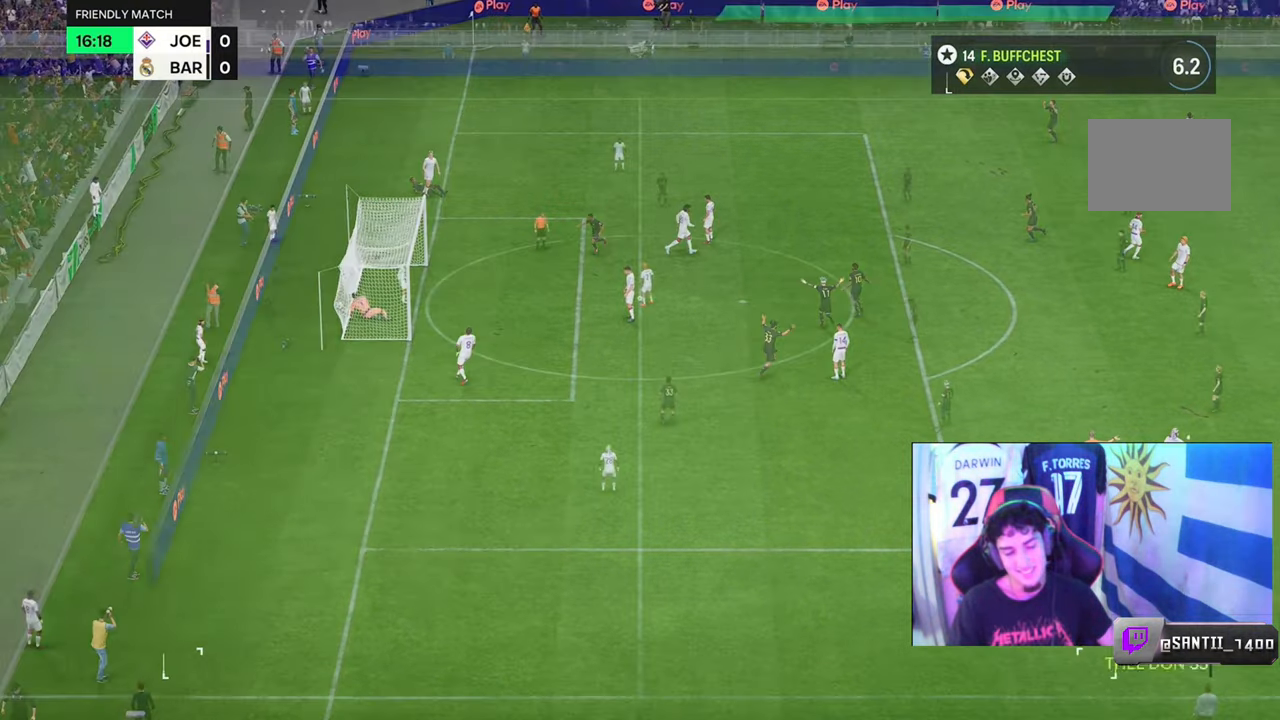
{"buttons": [], "left_stick": "center", "right_stick": "center", "events": []}
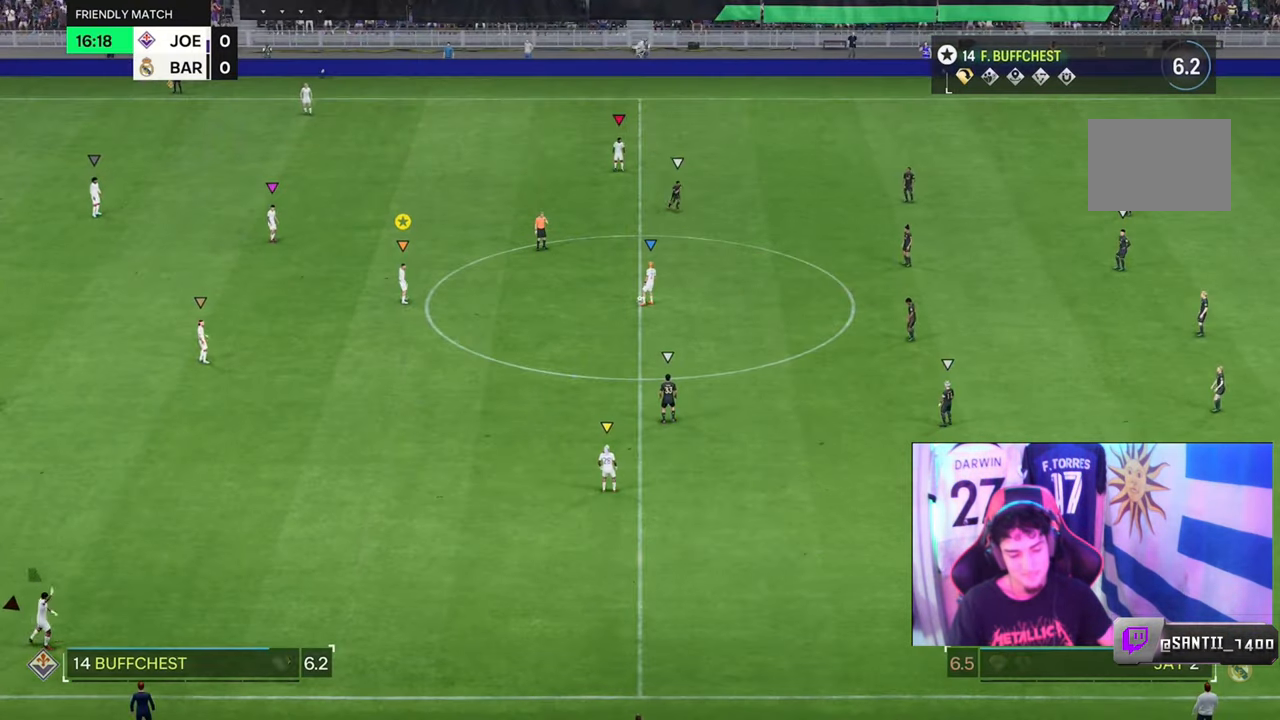
{"buttons": [], "left_stick": "center", "right_stick": "center", "events": []}
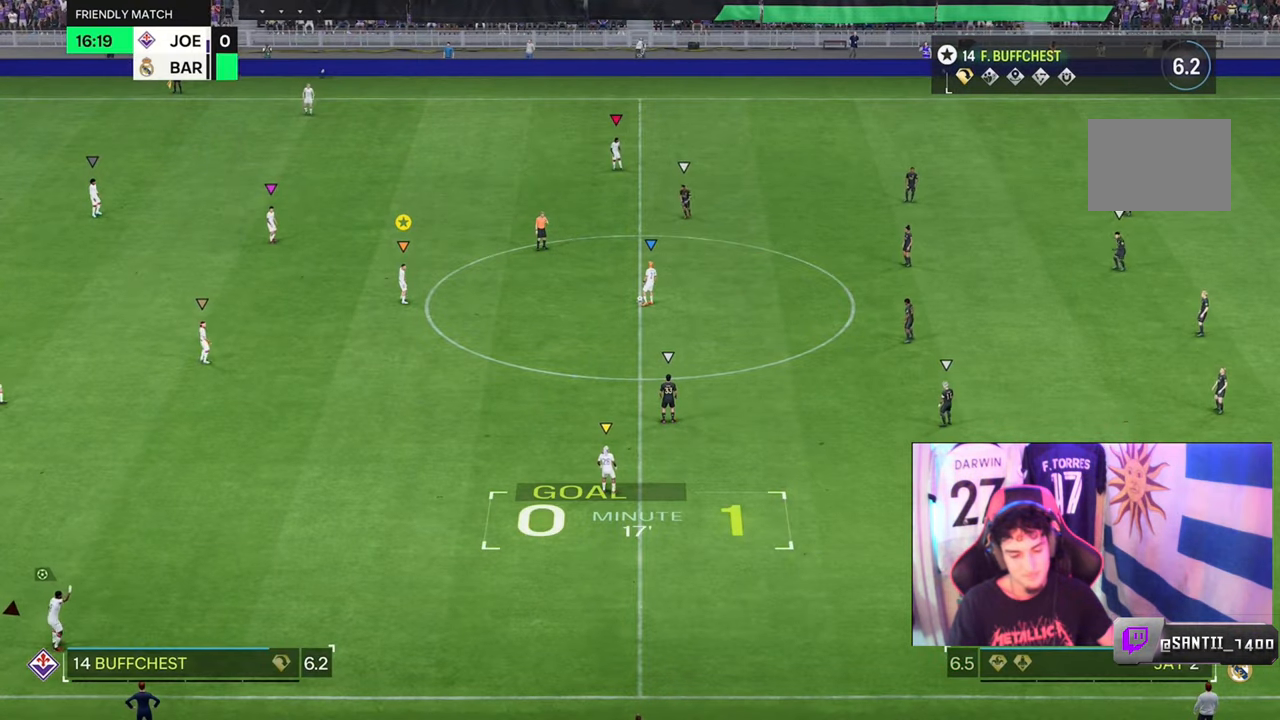
{"buttons": [], "left_stick": "center", "right_stick": "center", "events": []}
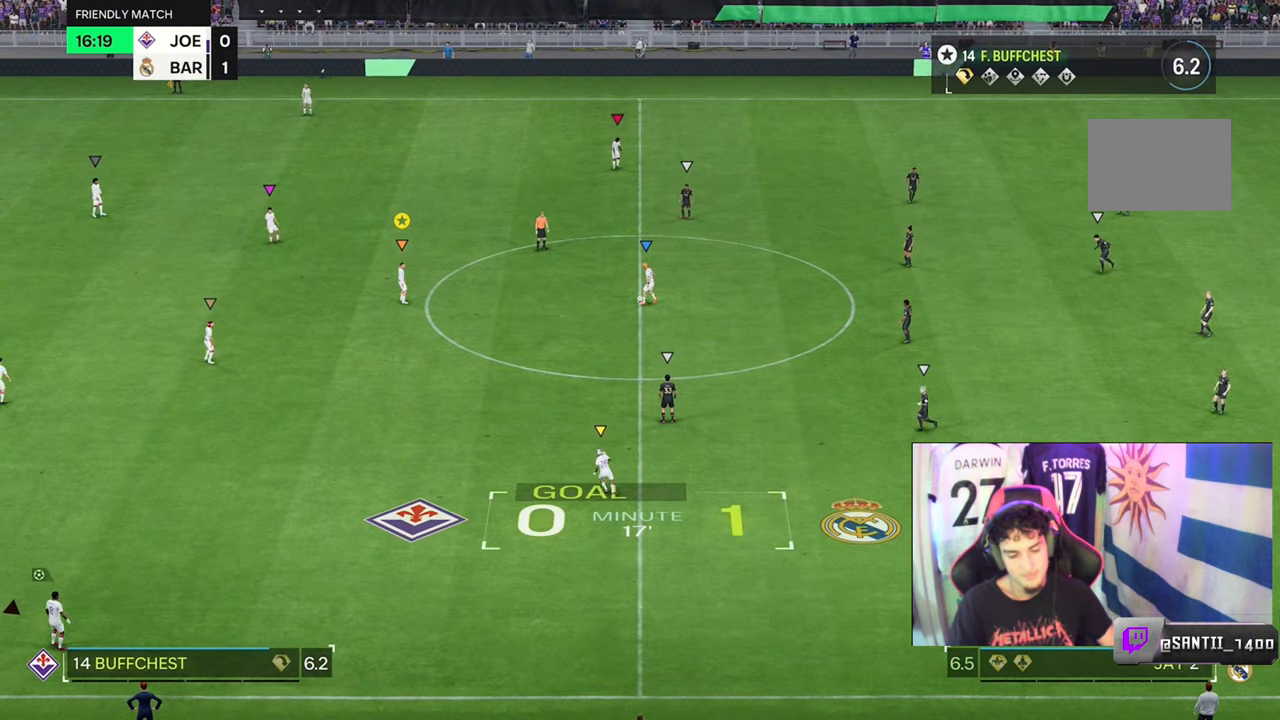
{"buttons": [], "left_stick": "center", "right_stick": "center", "events": []}
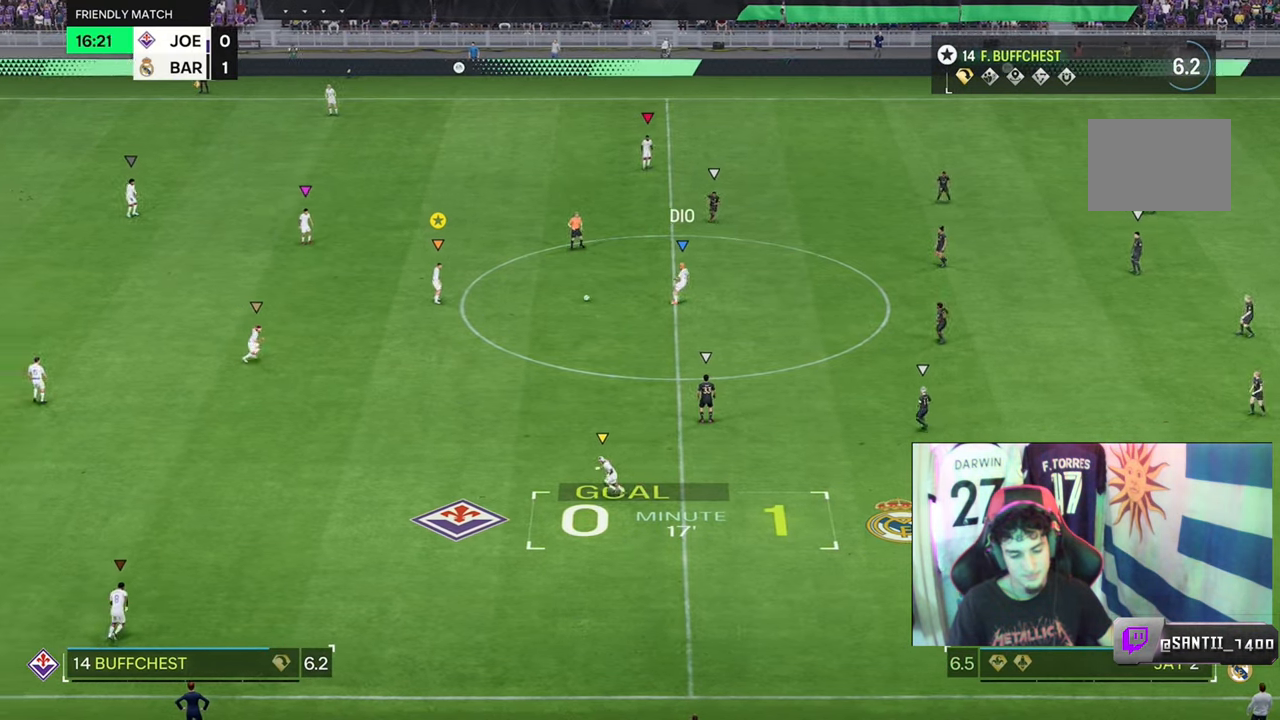
{"buttons": [], "left_stick": "center", "right_stick": "center", "events": []}
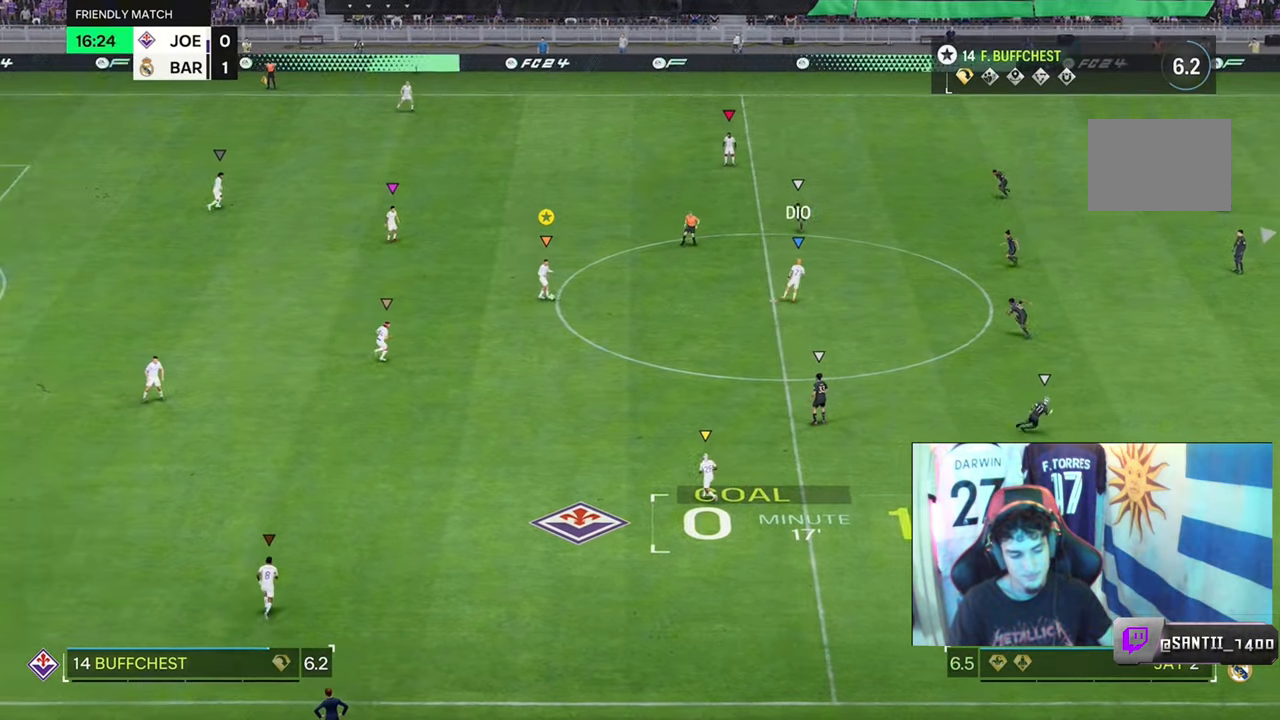
{"buttons": ["L2"], "left_stick": "up-left", "right_stick": "center", "events": [[200, "R2", "down"], [200, "left_stick", "left"], [300, "R2", "up"], [433, "L2", "down"], [433, "left_stick", "up-left"]]}
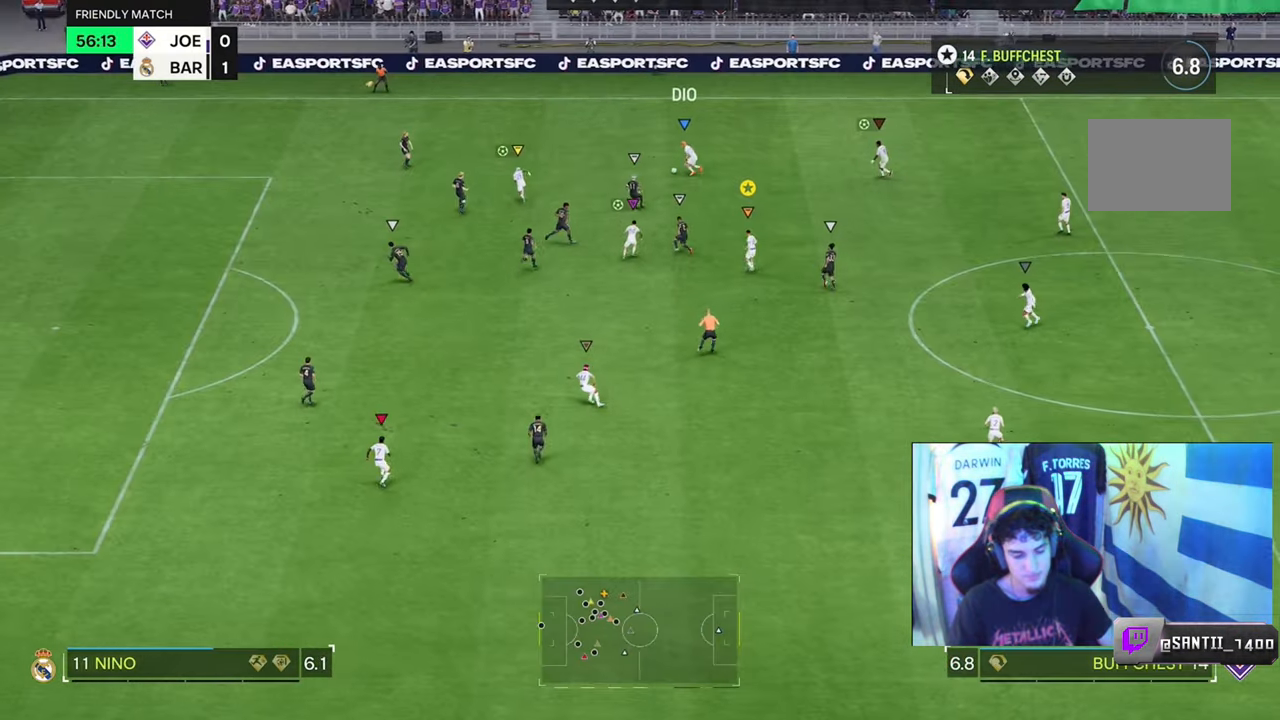
{"buttons": ["L2"], "left_stick": "left", "right_stick": "center", "events": [[300, "left_stick", "left"]]}
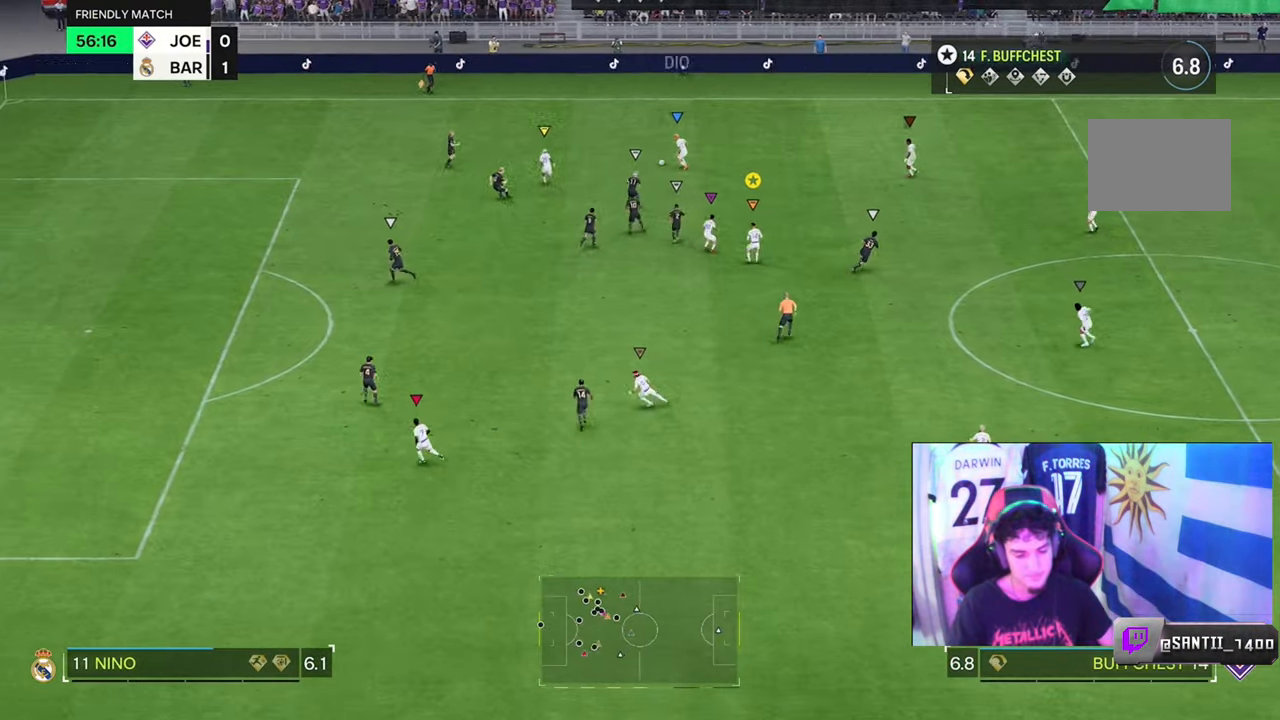
{"buttons": ["R2"], "left_stick": "down-left", "right_stick": "center", "events": [[200, "left_stick", "down-left"], [300, "L2", "up"], [366, "R2", "down"]]}
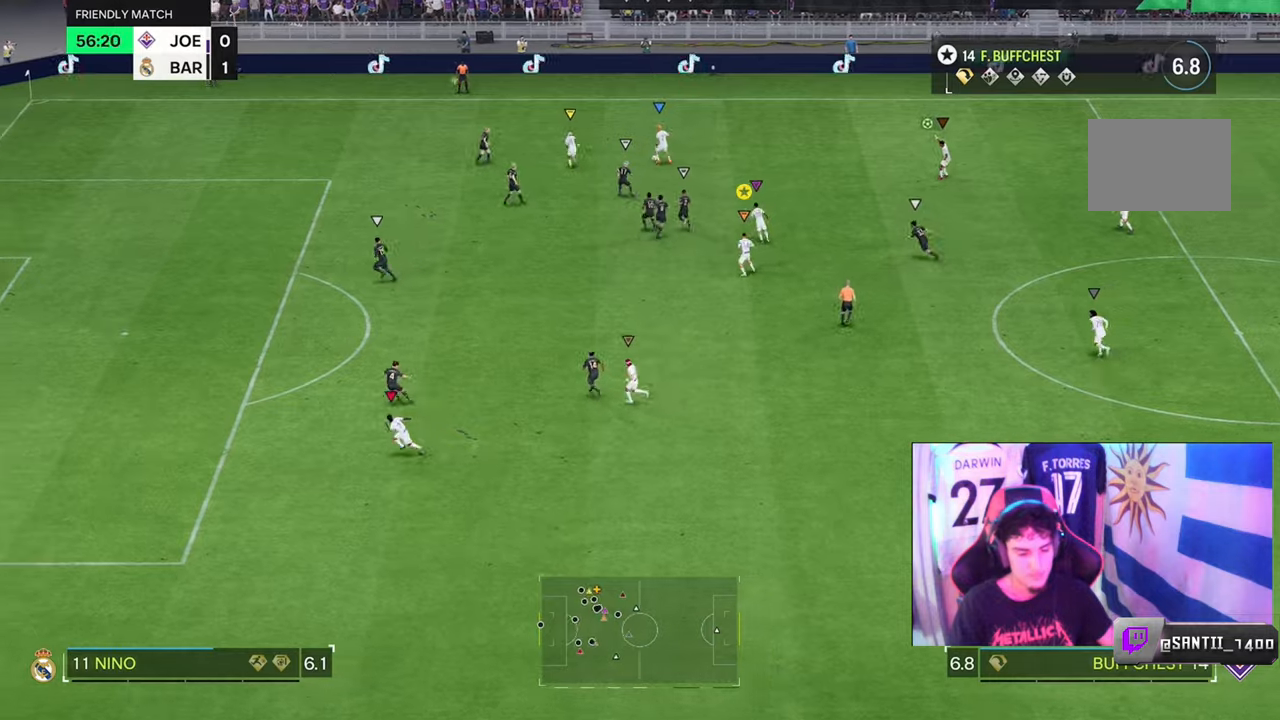
{"buttons": ["R2"], "left_stick": "left", "right_stick": "center", "events": [[200, "left_stick", "left"]]}
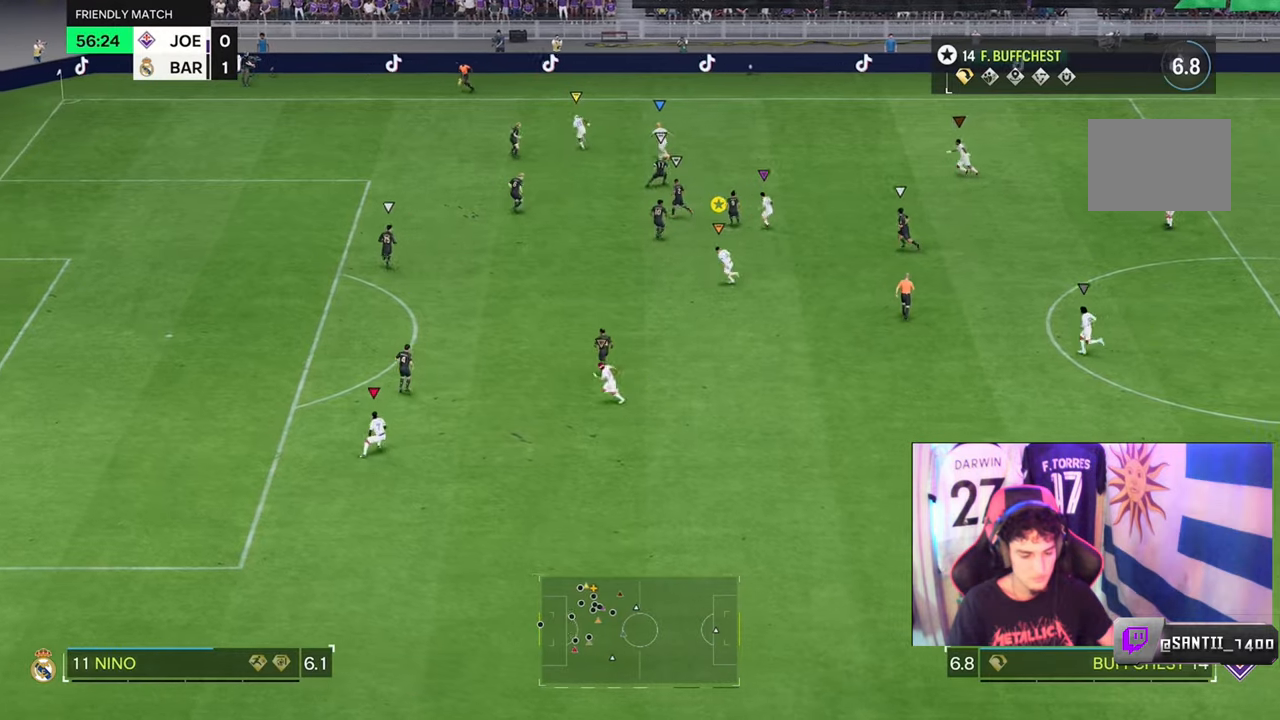
{"buttons": ["R2"], "left_stick": "left", "right_stick": "center", "events": []}
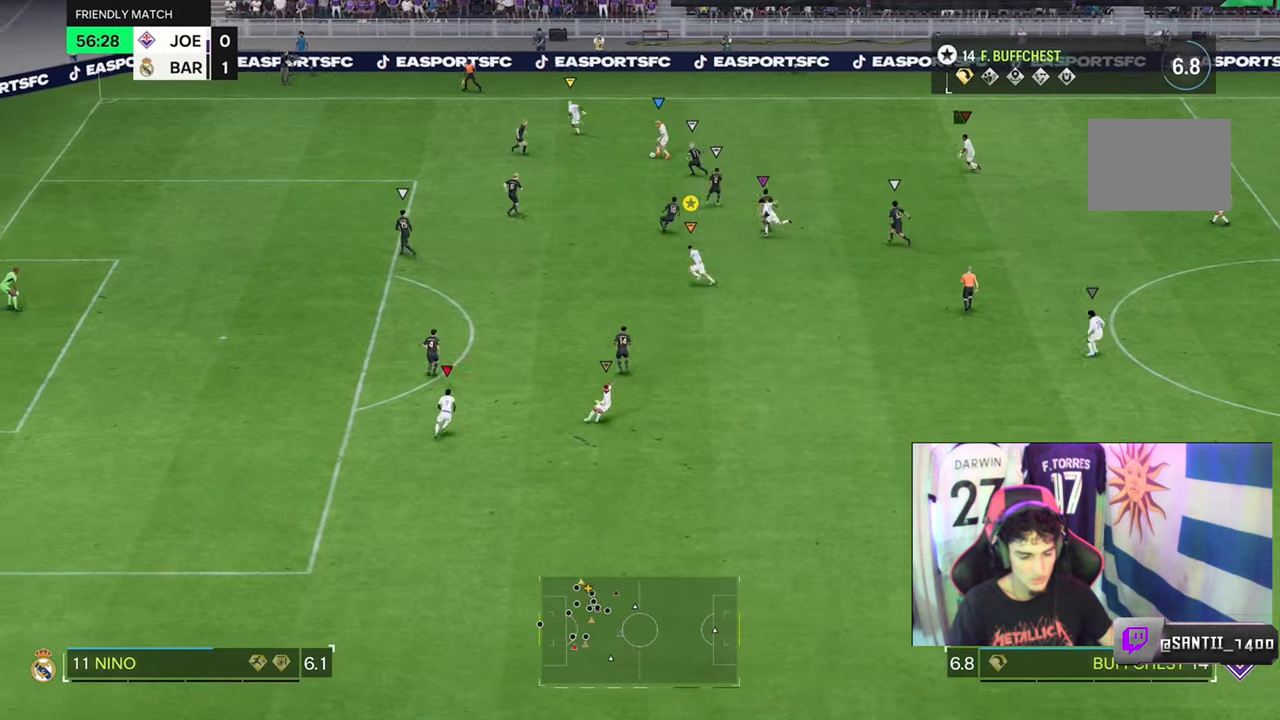
{"buttons": ["R2"], "left_stick": "left", "right_stick": "center", "events": []}
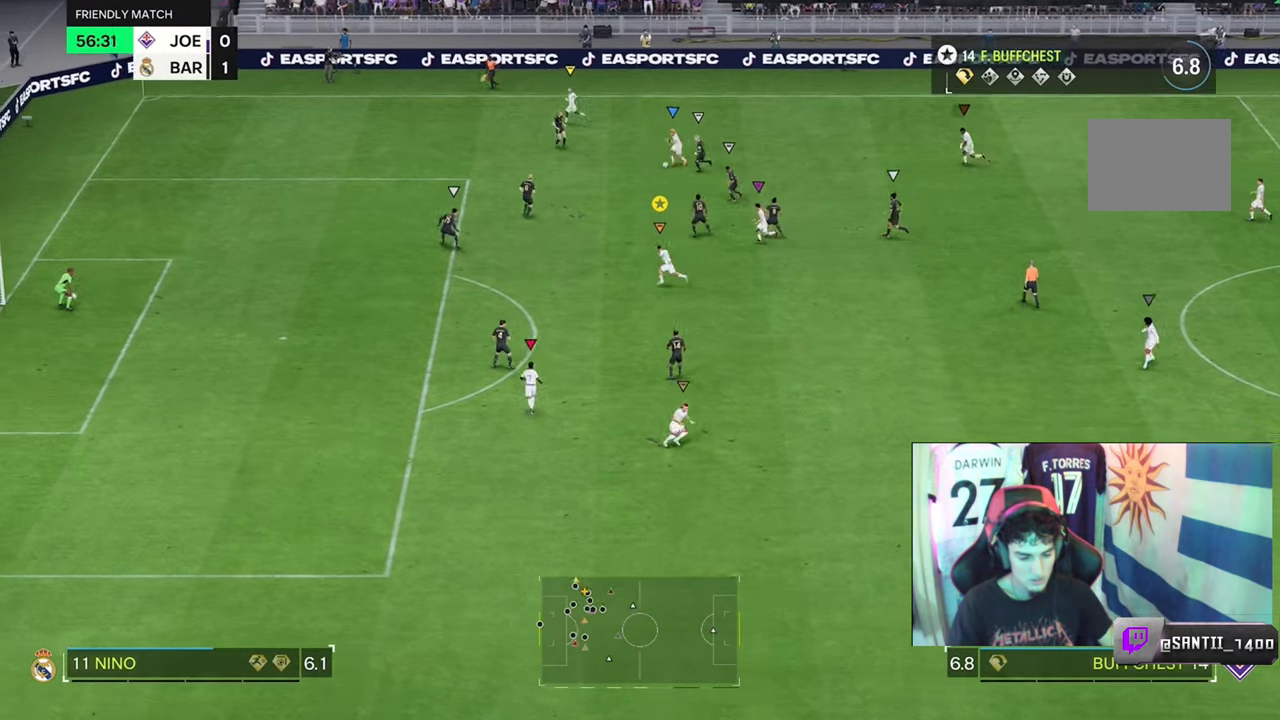
{"buttons": [], "left_stick": "down-left", "right_stick": "center", "events": [[366, "R2", "up"], [366, "left_stick", "down-left"]]}
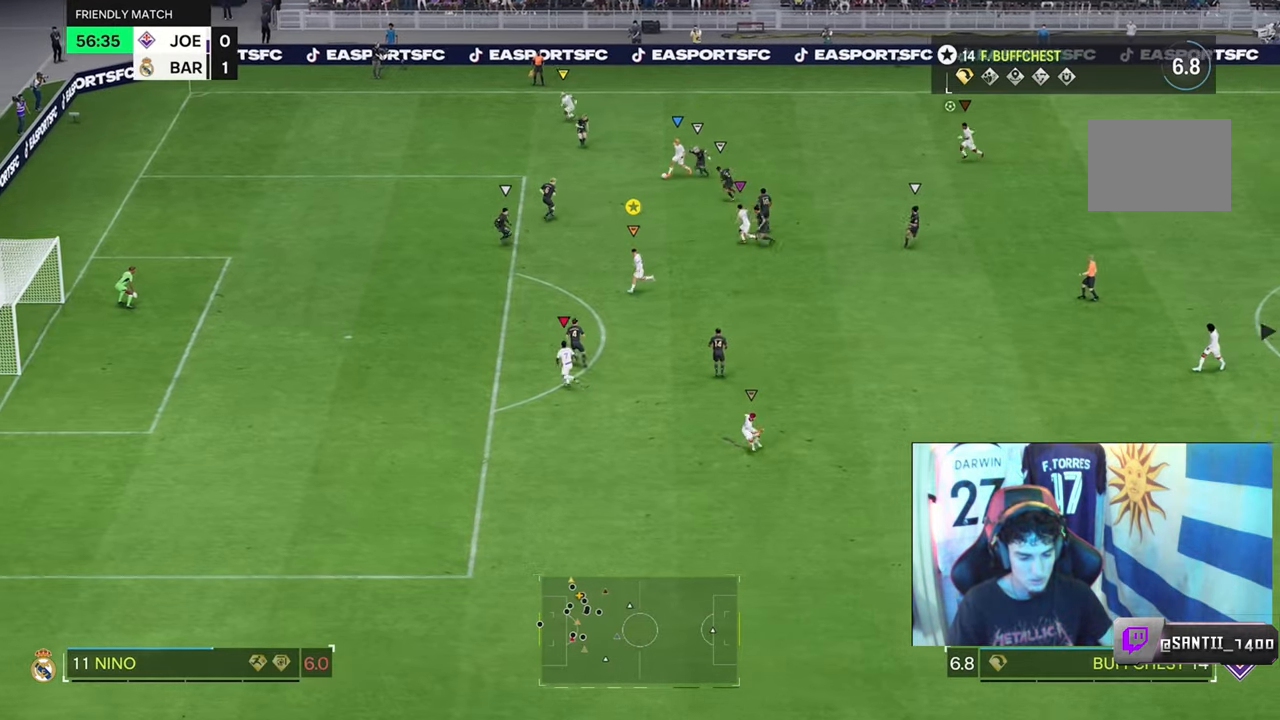
{"buttons": [], "left_stick": "down-left", "right_stick": "center", "events": []}
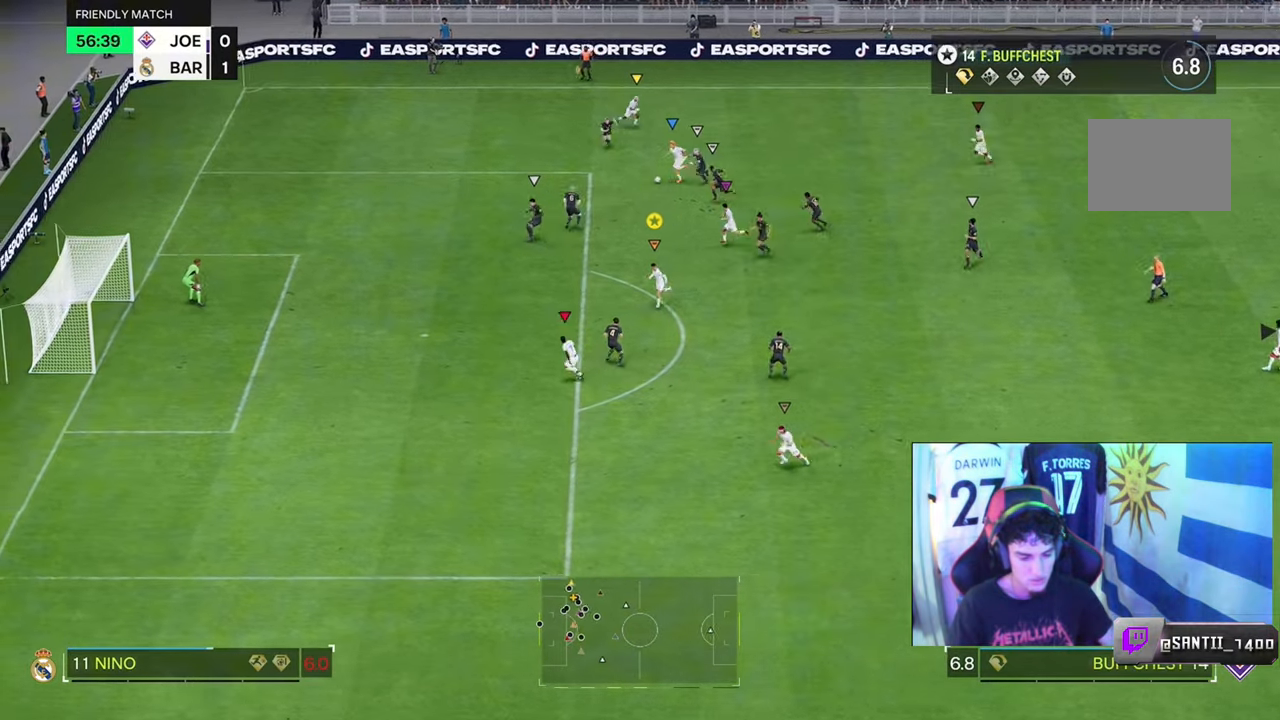
{"buttons": [], "left_stick": "left", "right_stick": "center", "events": [[100, "left_stick", "left"]]}
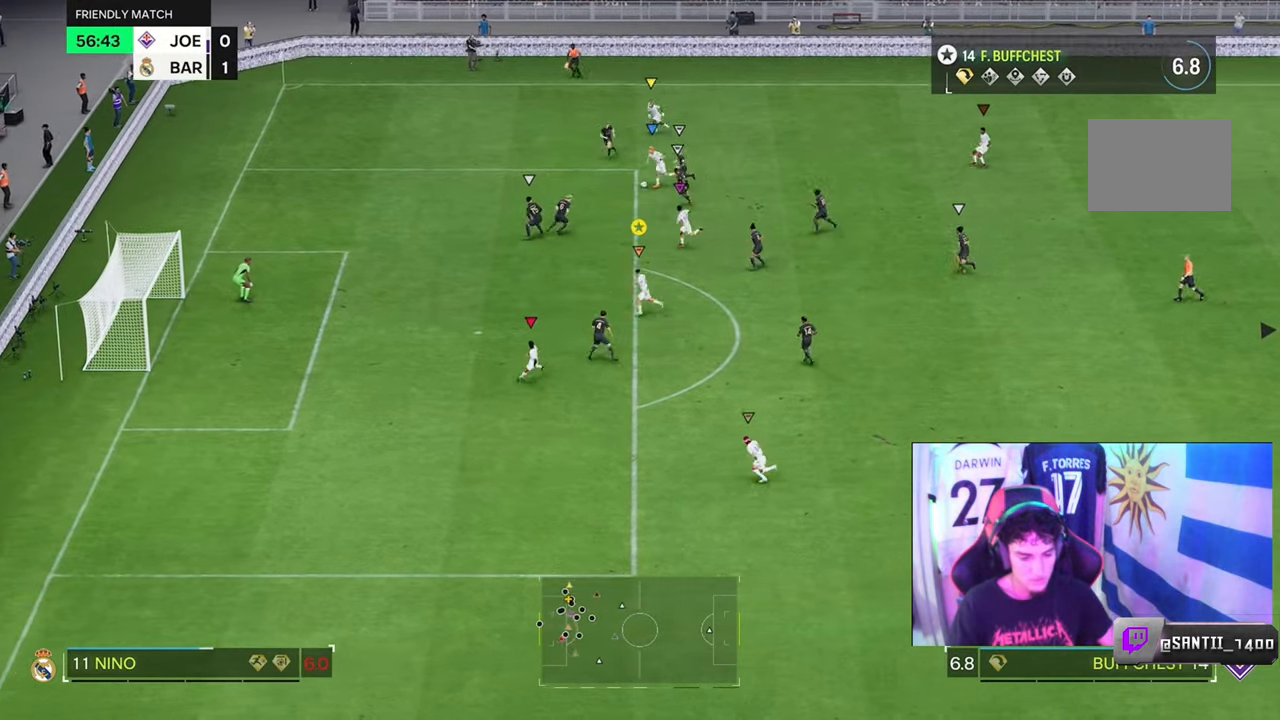
{"buttons": [], "left_stick": "left", "right_stick": "center", "events": []}
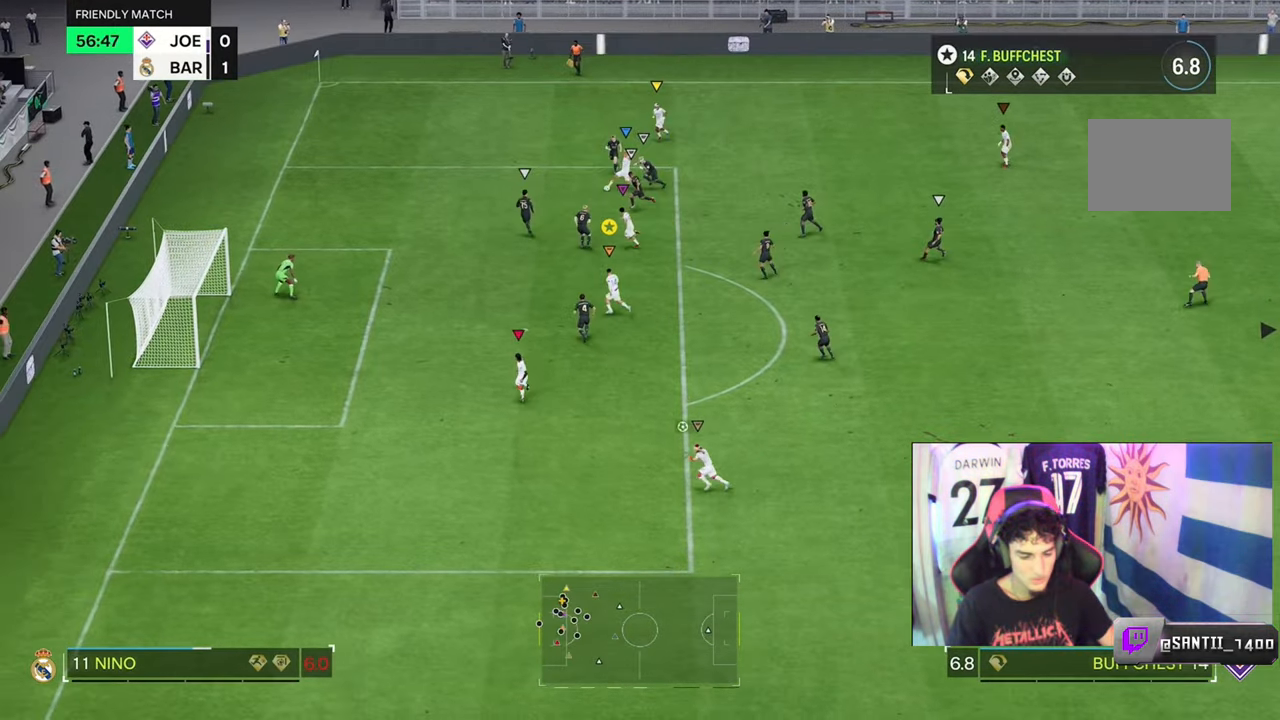
{"buttons": [], "left_stick": "left", "right_stick": "center", "events": []}
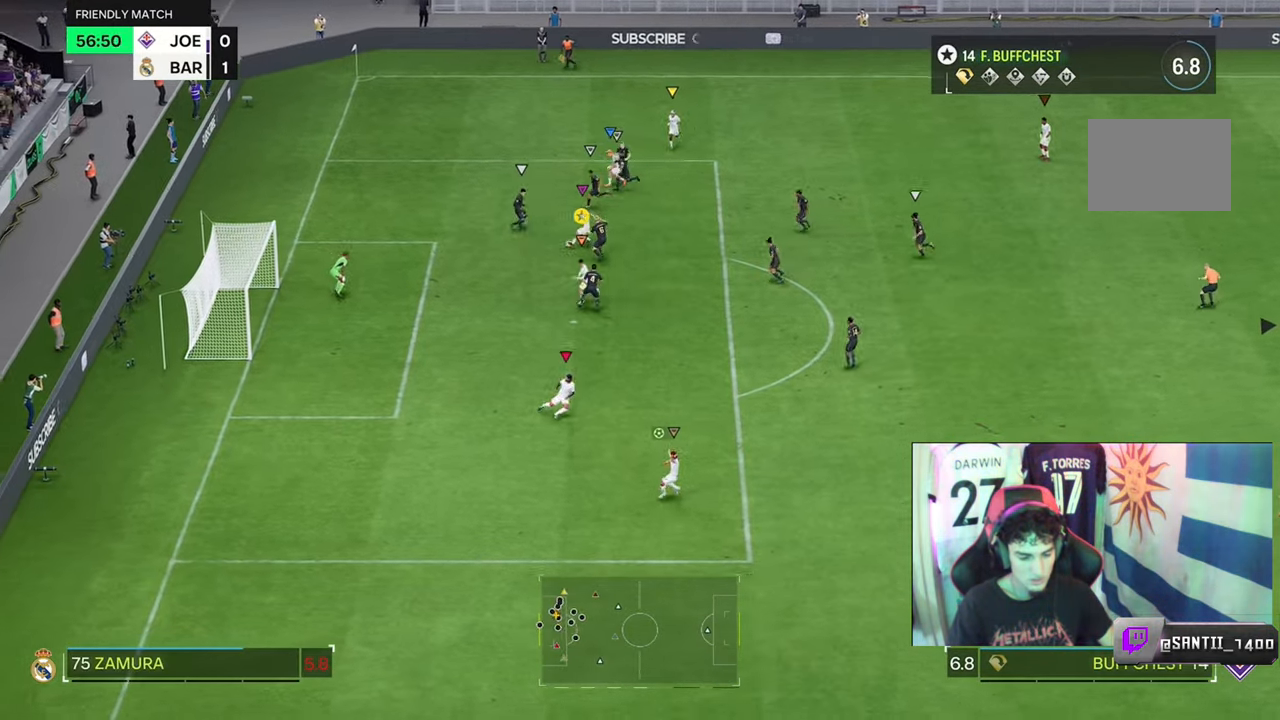
{"buttons": [], "left_stick": "down-left", "right_stick": "center", "events": [[500, "left_stick", "down-left"]]}
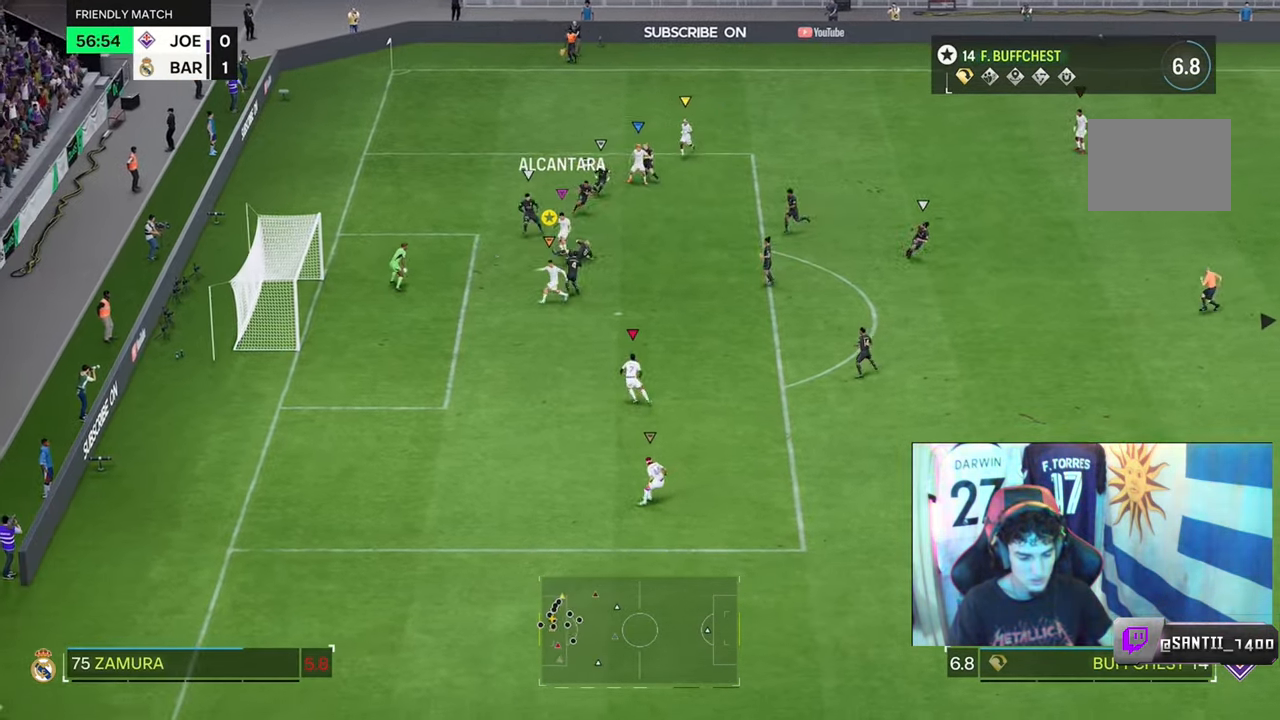
{"buttons": [], "left_stick": "down-left", "right_stick": "center", "events": []}
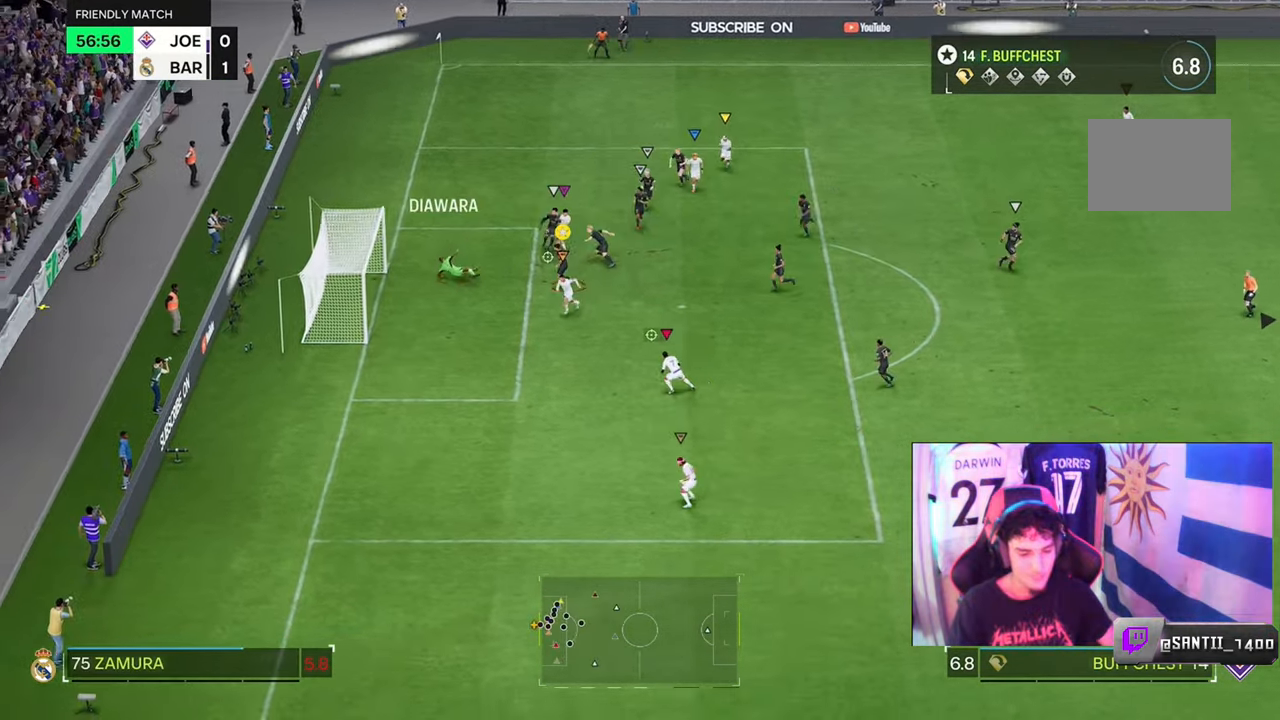
{"buttons": [], "left_stick": "center", "right_stick": "center", "events": [[367, "left_stick", "center"]]}
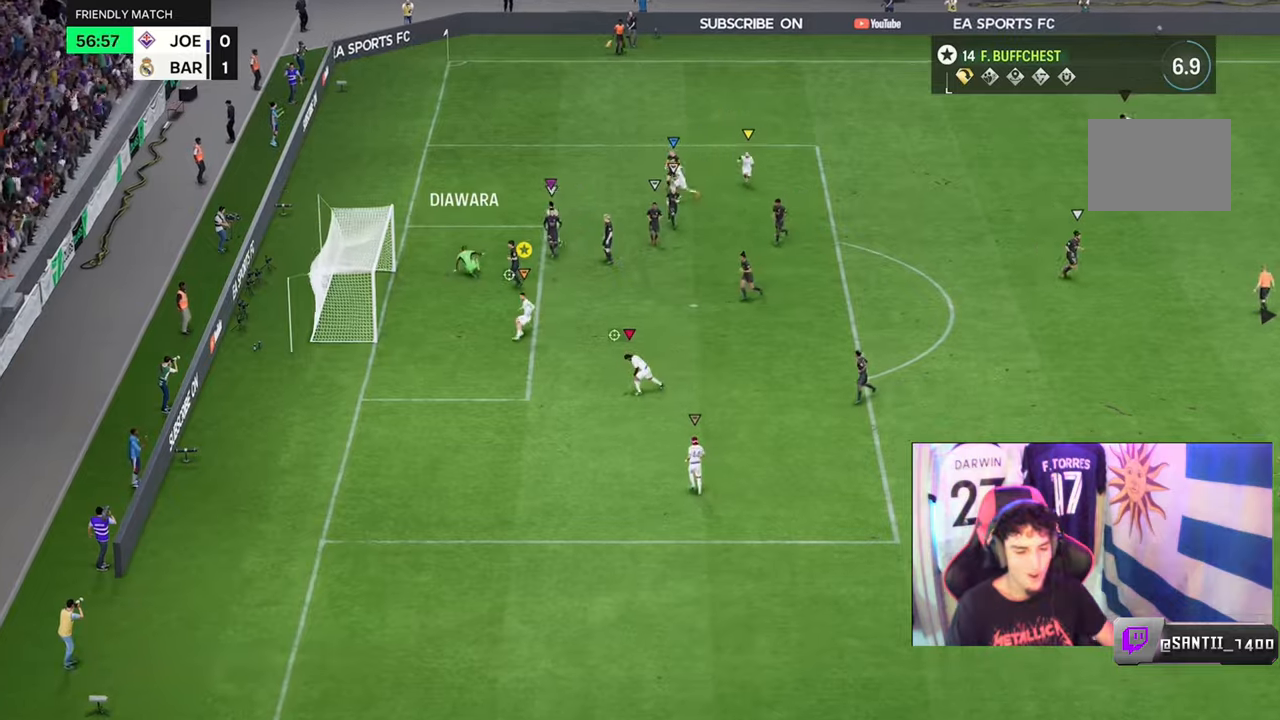
{"buttons": [], "left_stick": "center", "right_stick": "center", "events": []}
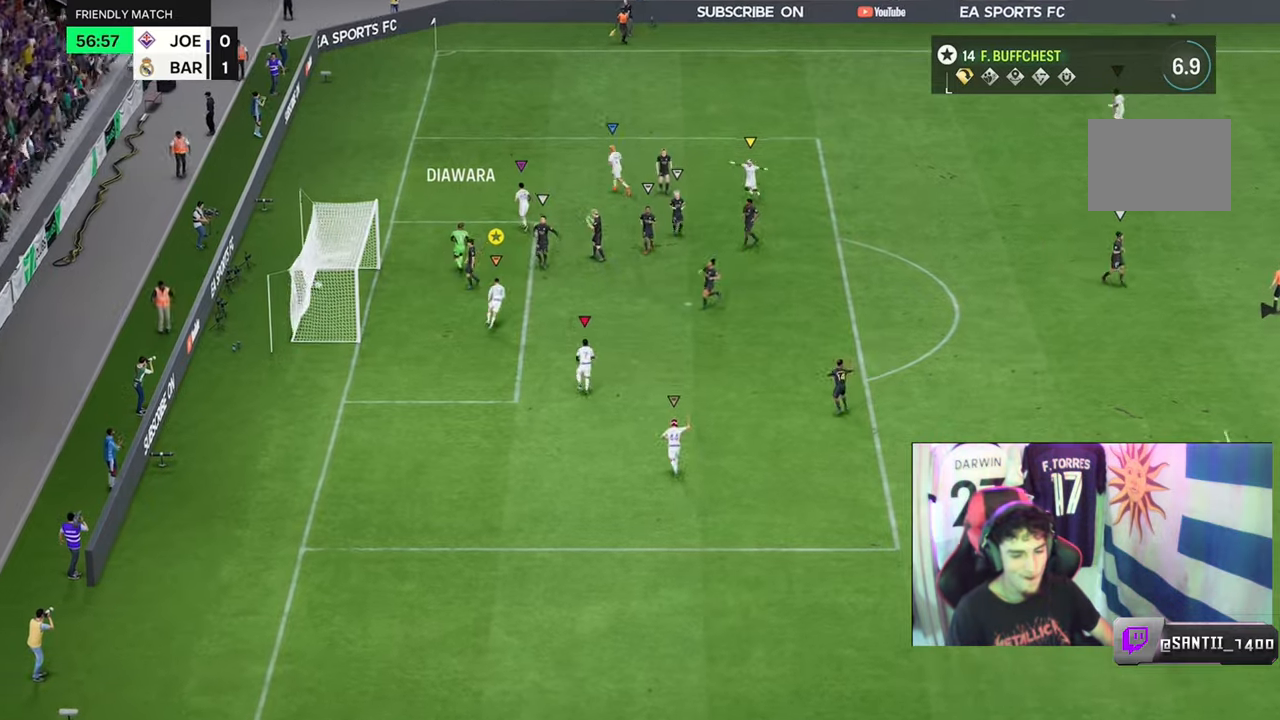
{"buttons": [], "left_stick": "center", "right_stick": "center", "events": []}
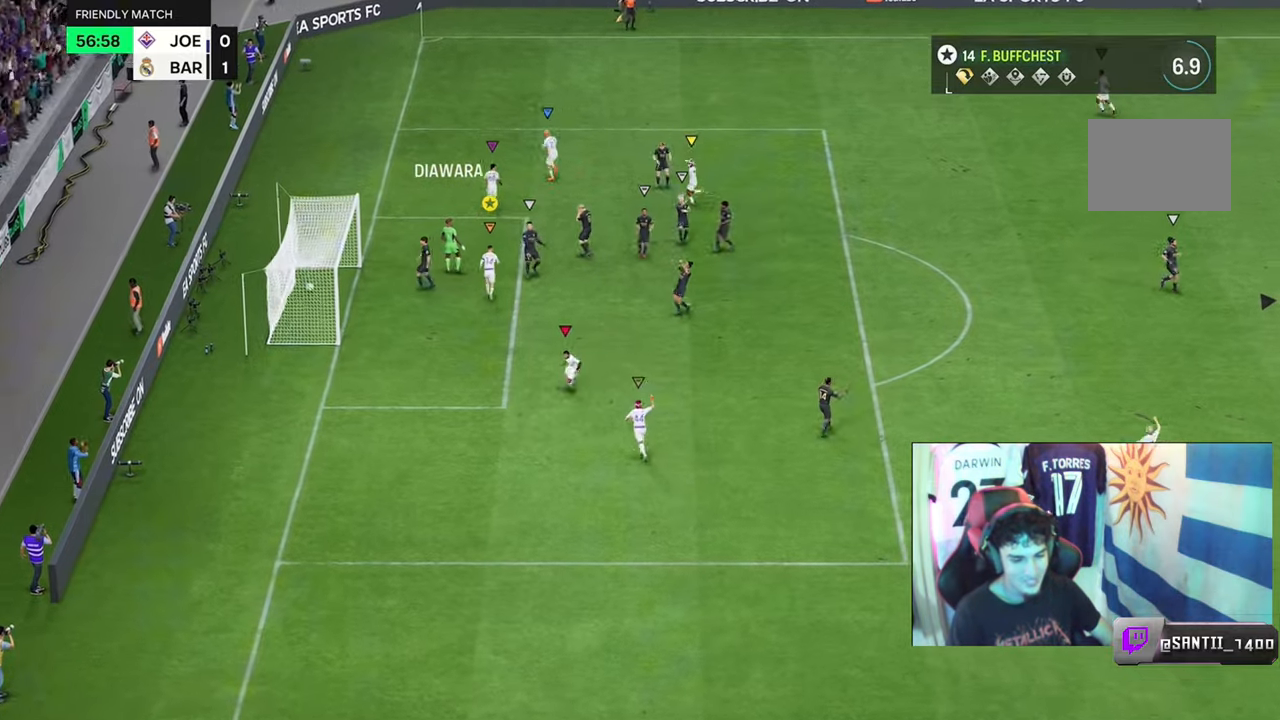
{"buttons": [], "left_stick": "center", "right_stick": "center", "events": []}